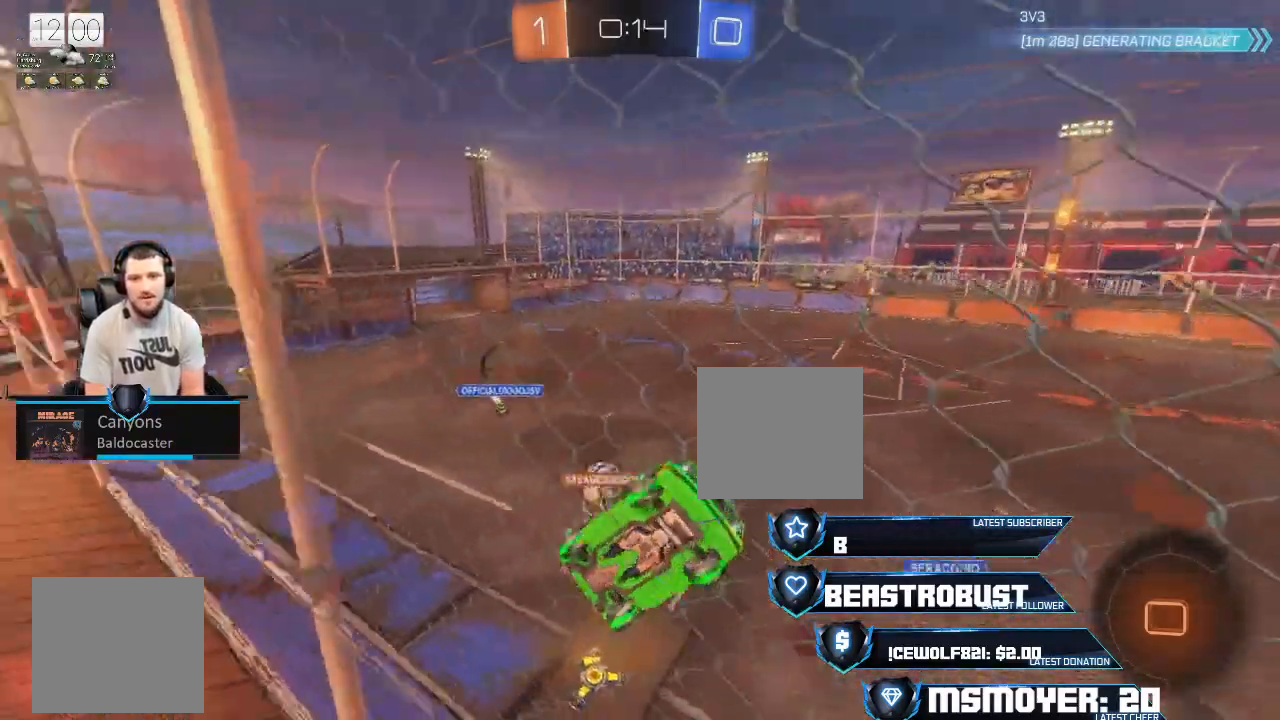
Gameplay with a controller (PlayStation layout); each line is a JSON object with the inputs held at the frame after it. "events" lists button and stick changes between this image and that frame as [ms after this image, input, new state], when the widget could be followed in between.
{"buttons": ["R2"], "left_stick": "left", "right_stick": "center", "events": []}
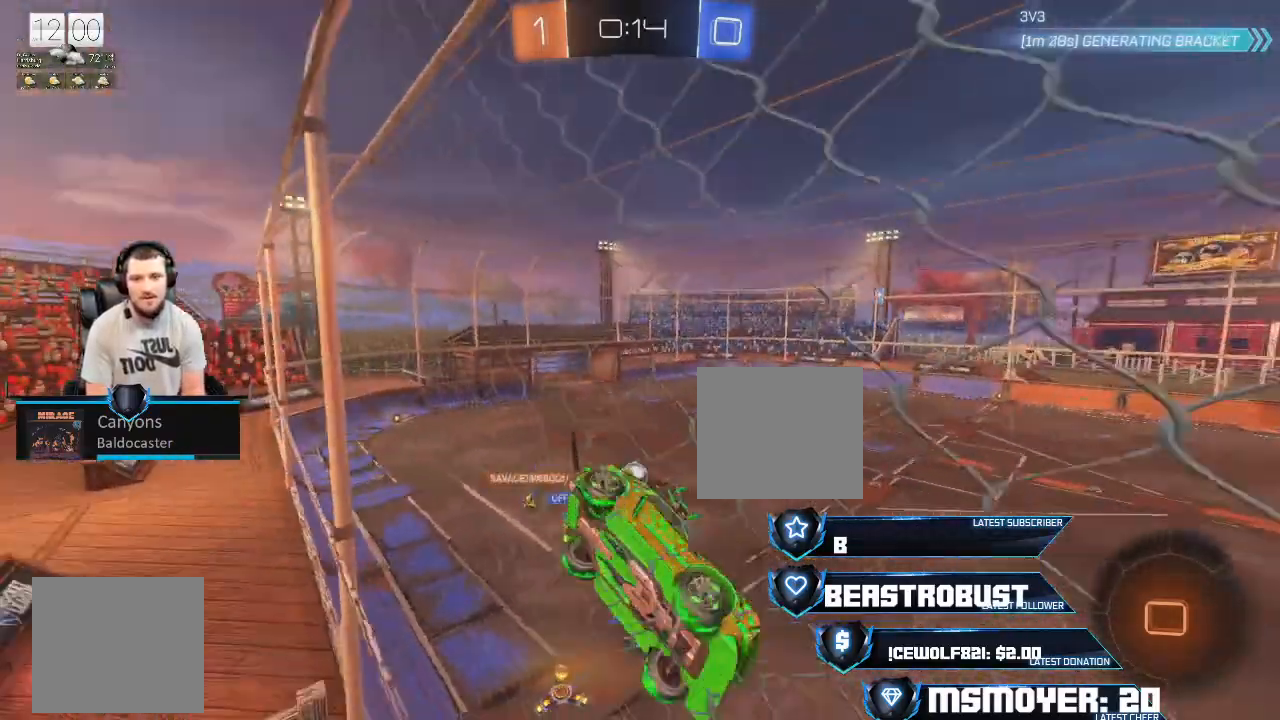
{"buttons": ["TRIANGLE", "R2"], "left_stick": "center", "right_stick": "center", "events": [[33, "left_stick", "center"], [167, "CROSS", "down"], [500, "CROSS", "up"], [500, "TRIANGLE", "down"]]}
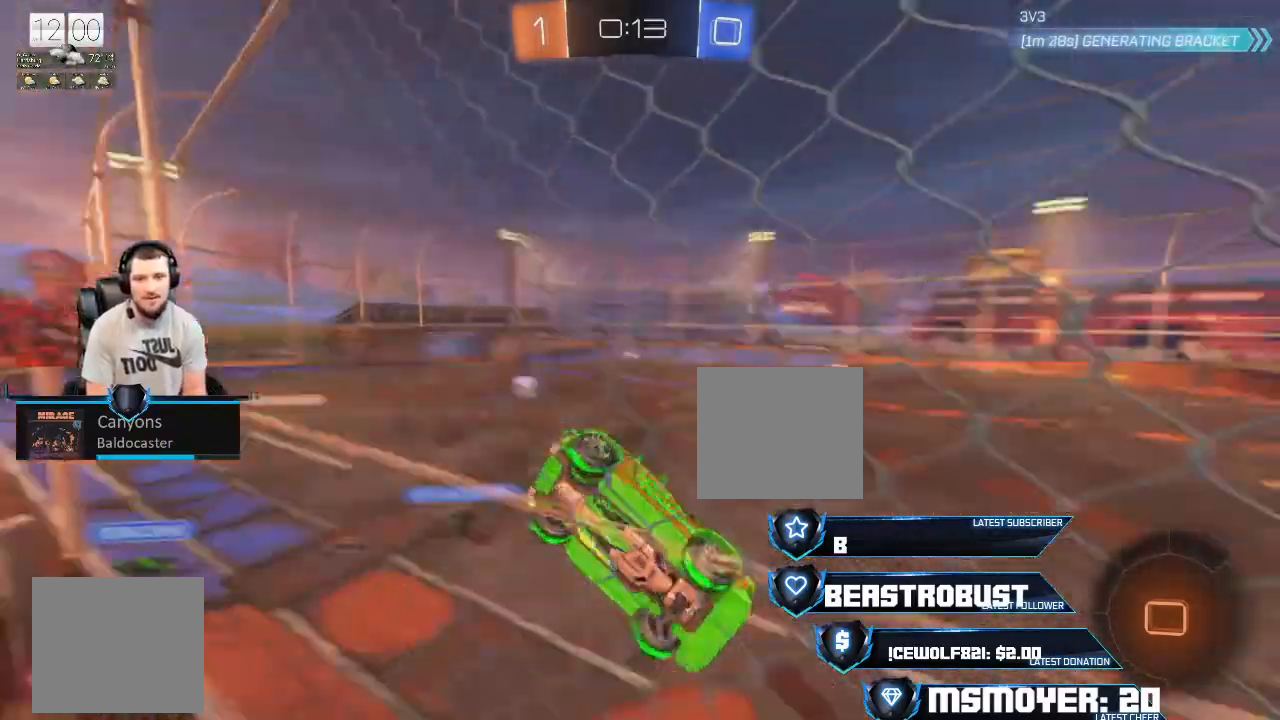
{"buttons": ["CROSS", "R2"], "left_stick": "center", "right_stick": "center", "events": [[67, "CROSS", "down"], [433, "TRIANGLE", "up"]]}
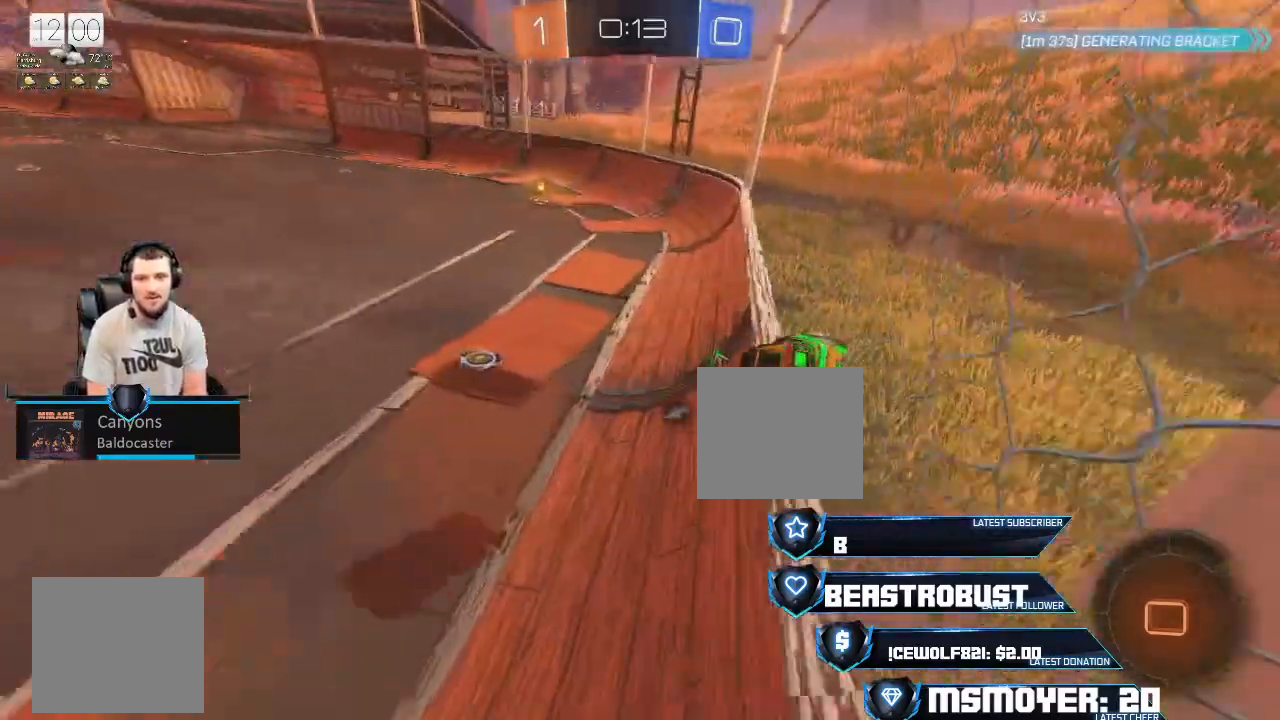
{"buttons": ["CROSS", "R2"], "left_stick": "center", "right_stick": "center", "events": []}
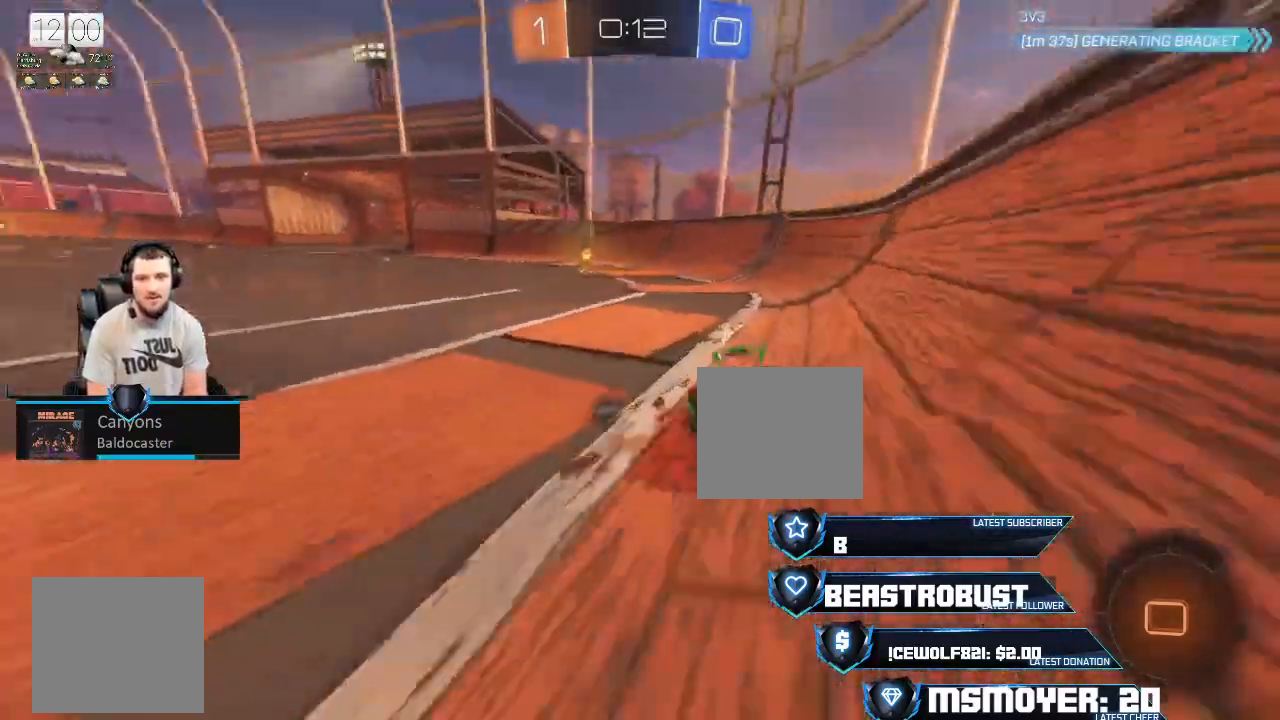
{"buttons": ["TRIANGLE"], "left_stick": "left", "right_stick": "center"}
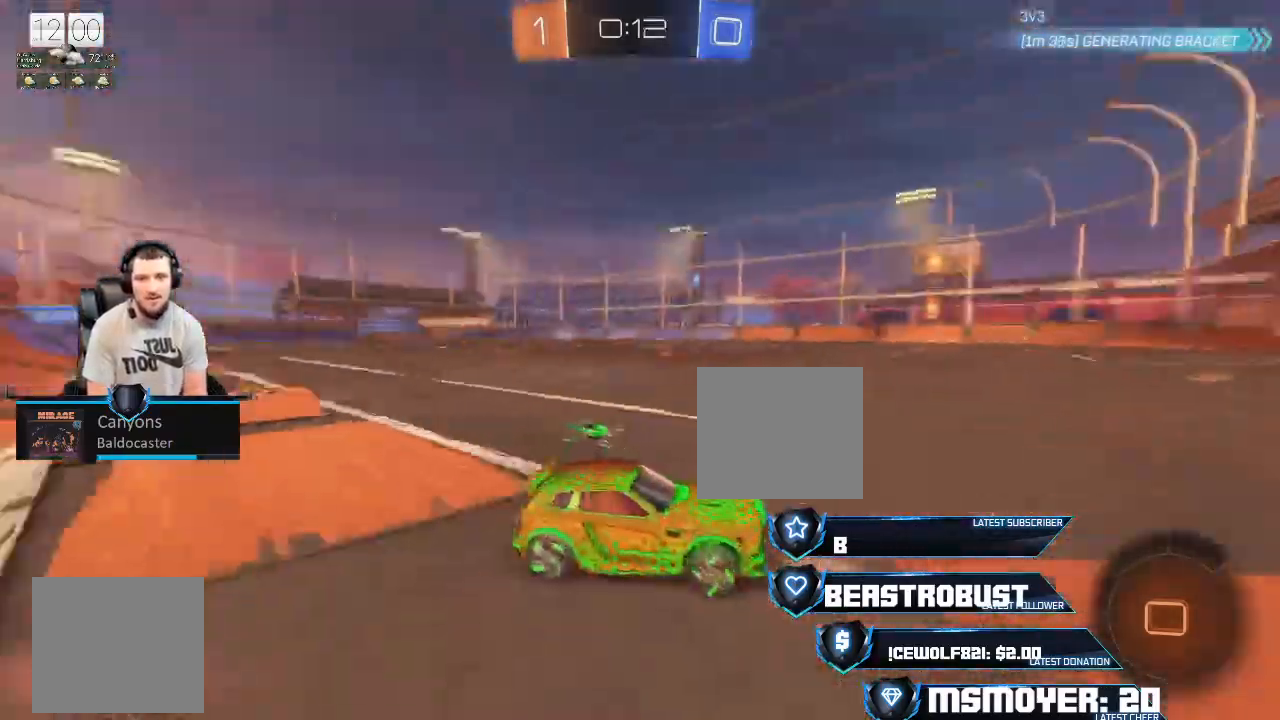
{"buttons": ["R2"], "left_stick": "left", "right_stick": "center", "events": [[100, "TRIANGLE", "up"], [100, "left_stick", "center"], [300, "R2", "down"], [400, "left_stick", "left"]]}
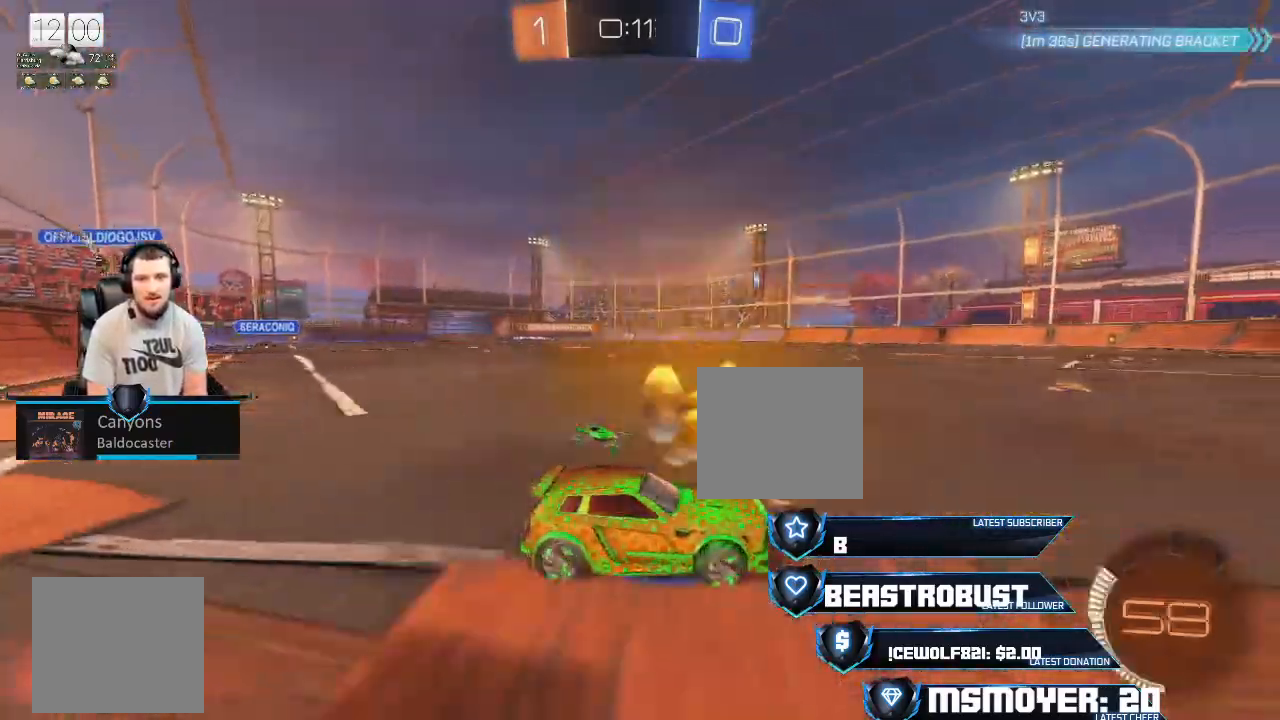
{"buttons": ["R2"], "left_stick": "center", "right_stick": "center", "events": [[333, "CROSS", "down"], [333, "left_stick", "center"], [500, "CROSS", "up"]]}
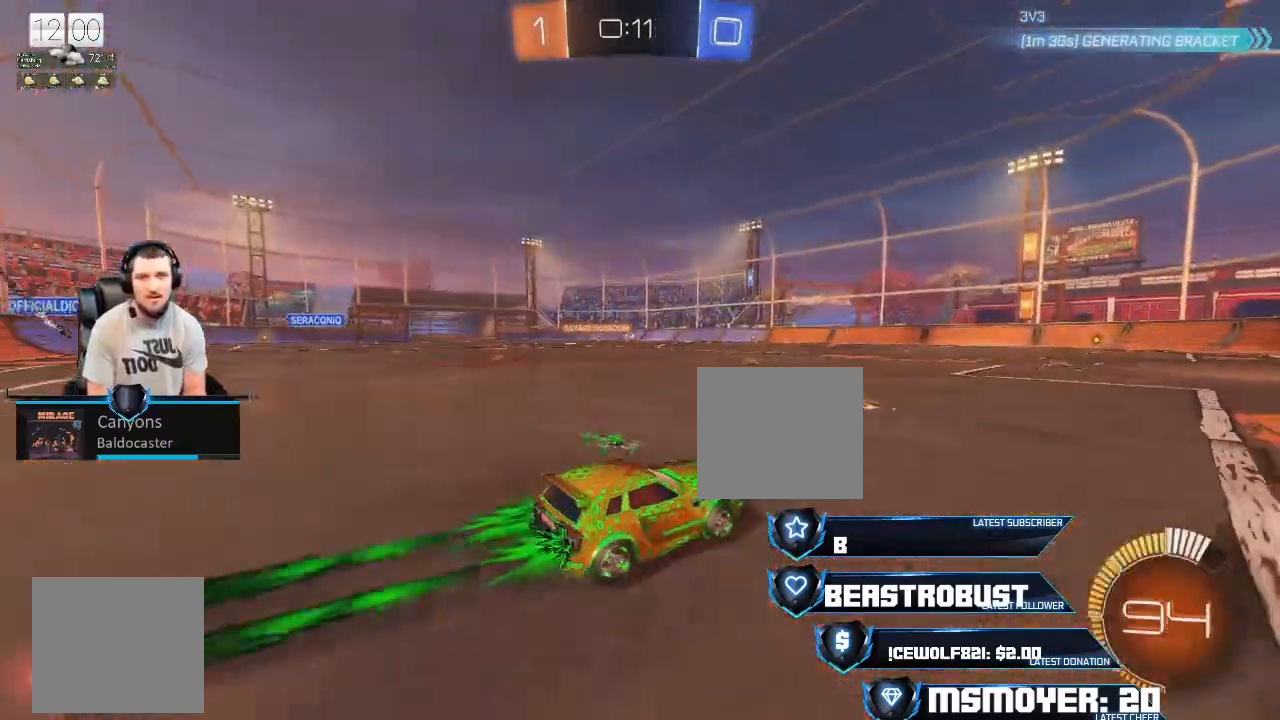
{"buttons": [], "left_stick": "center", "right_stick": "center", "events": [[33, "left_stick", "up"], [67, "L2", "down"], [67, "SQUARE", "down"], [133, "SQUARE", "up"], [167, "SQUARE", "down"], [233, "R2", "up"], [267, "SQUARE", "up"], [333, "L2", "up"], [333, "left_stick", "center"]]}
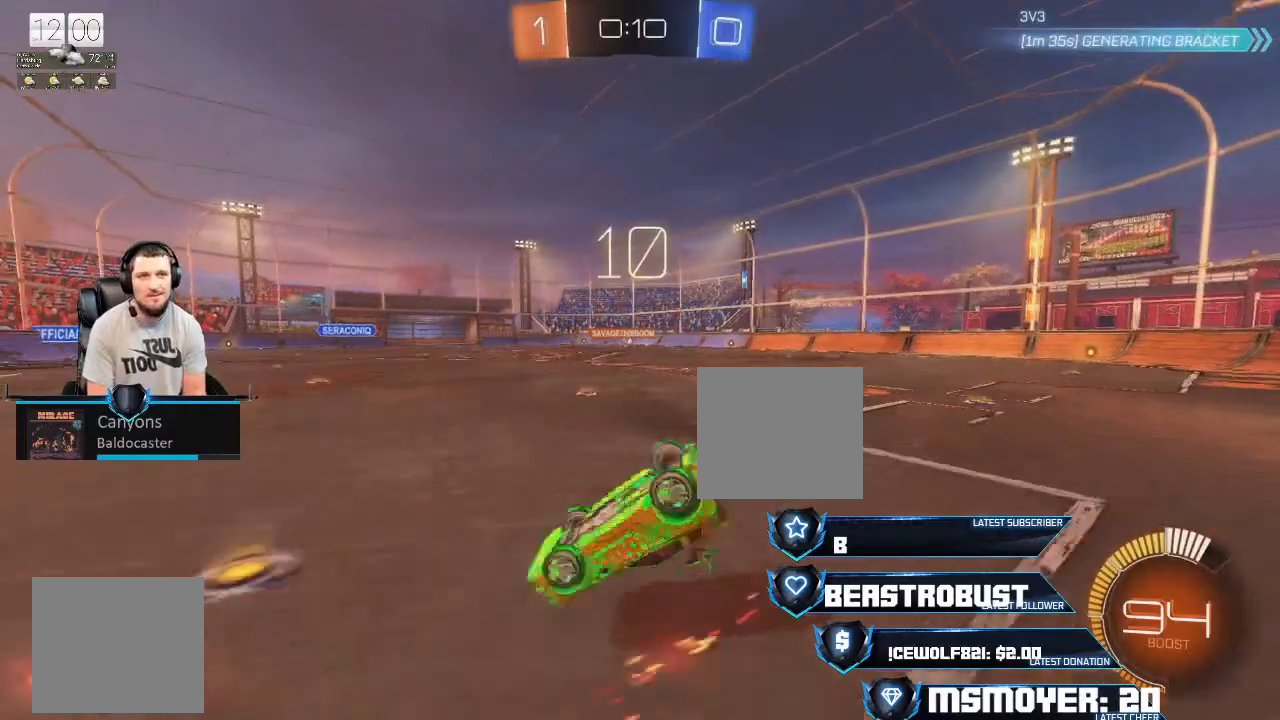
{"buttons": ["R2"], "left_stick": "center", "right_stick": "center", "events": [[100, "R2", "down"]]}
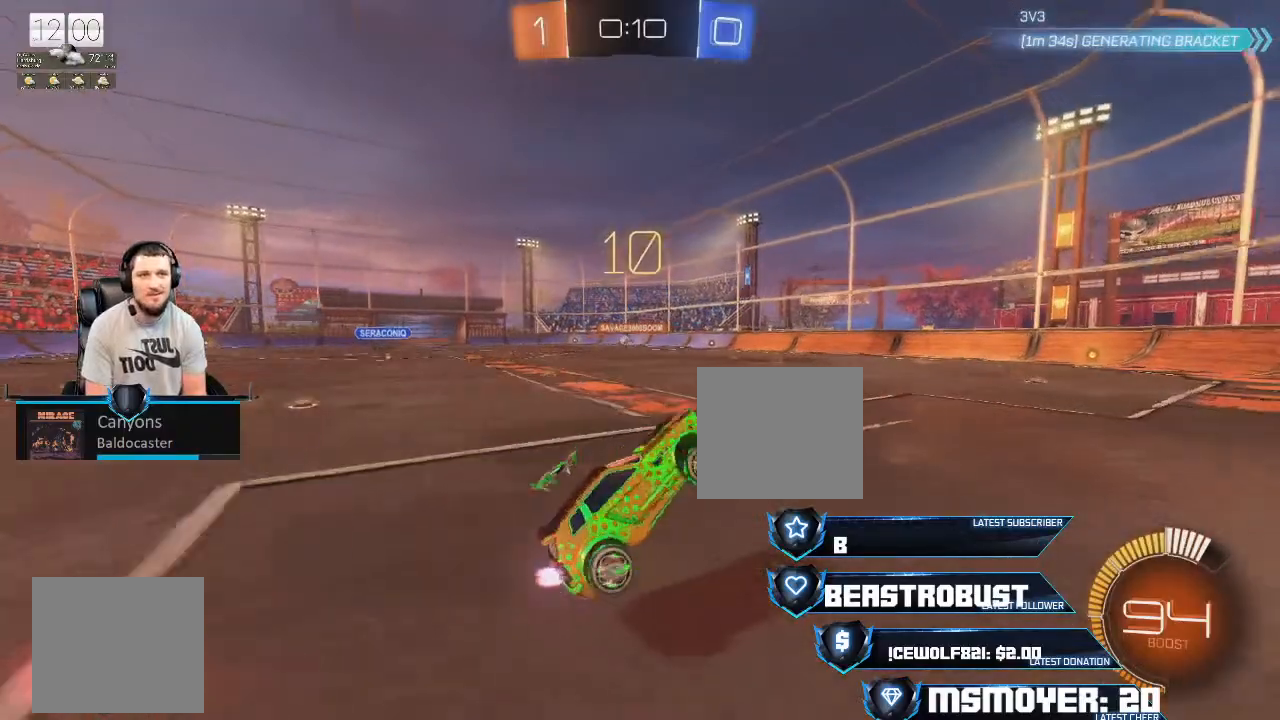
{"buttons": ["R2"], "left_stick": "center", "right_stick": "center", "events": [[33, "left_stick", "left"], [200, "left_stick", "center"], [267, "left_stick", "up-left"], [467, "left_stick", "center"]]}
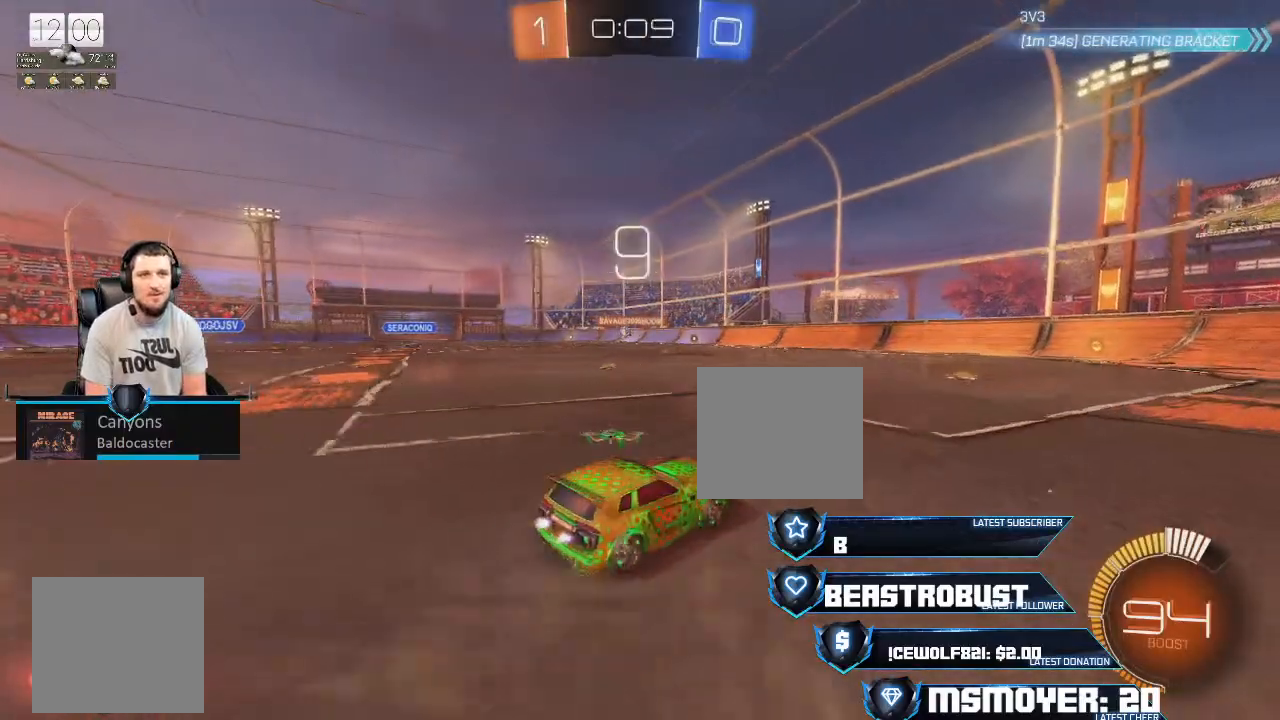
{"buttons": ["R2"], "left_stick": "left", "right_stick": "center", "events": [[33, "R2", "up"], [67, "left_stick", "right"], [133, "L2", "down"], [333, "left_stick", "center"], [367, "L2", "up"], [400, "R2", "down"], [400, "left_stick", "left"]]}
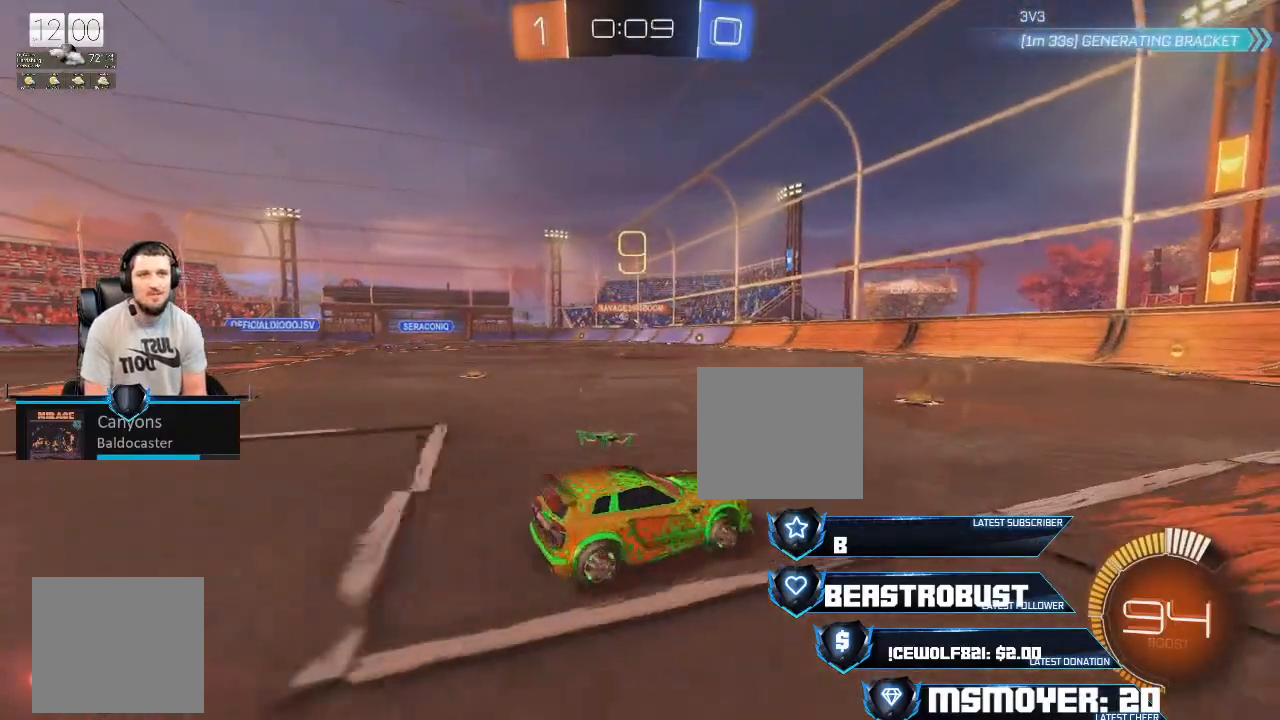
{"buttons": [], "left_stick": "left", "right_stick": "center", "events": [[133, "CIRCLE", "down"], [233, "R2", "up"], [333, "CIRCLE", "up"]]}
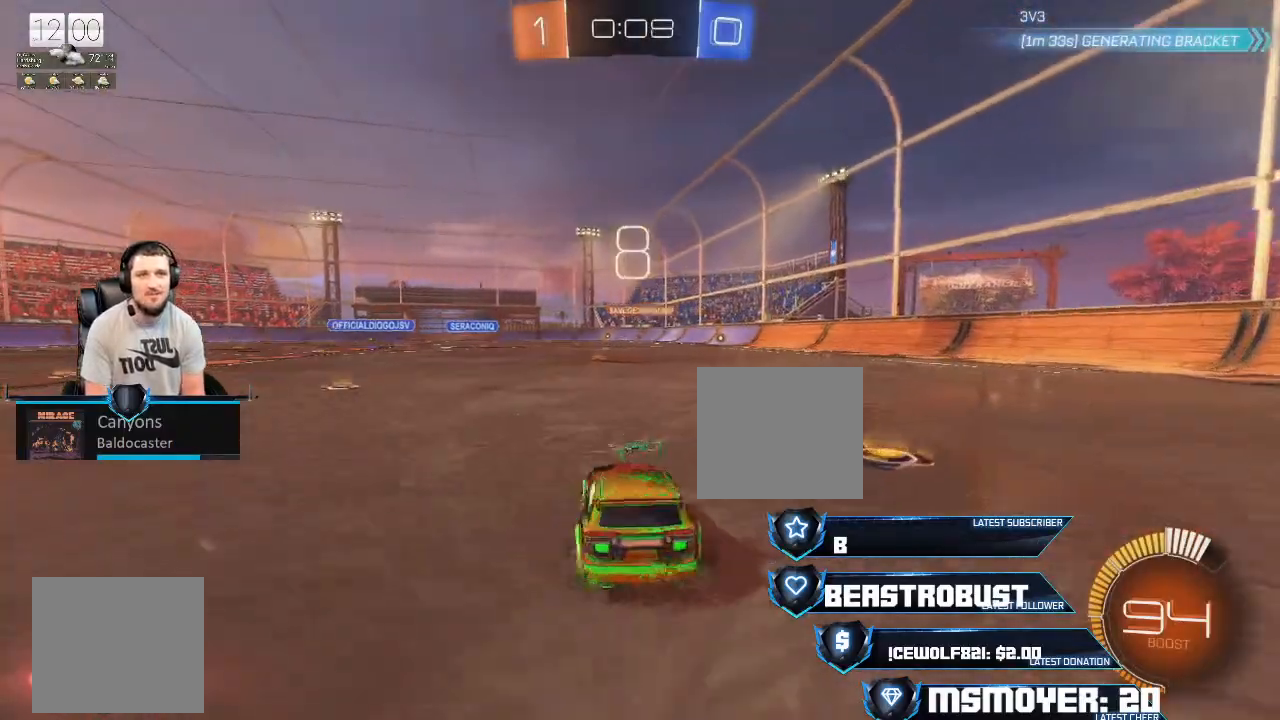
{"buttons": ["R2"], "left_stick": "right", "right_stick": "center", "events": [[133, "R2", "down"], [433, "left_stick", "right"]]}
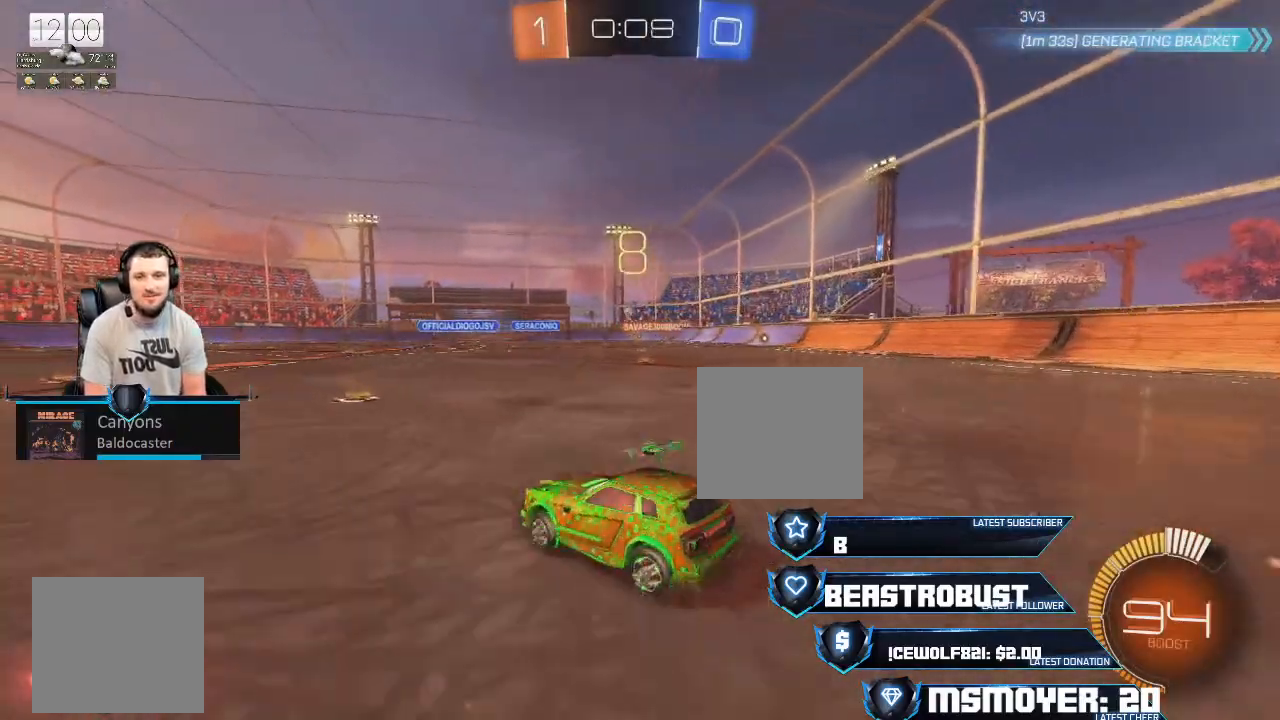
{"buttons": ["CROSS", "R2"], "left_stick": "left", "right_stick": "center", "events": [[100, "left_stick", "center"], [467, "CROSS", "down"], [467, "left_stick", "left"]]}
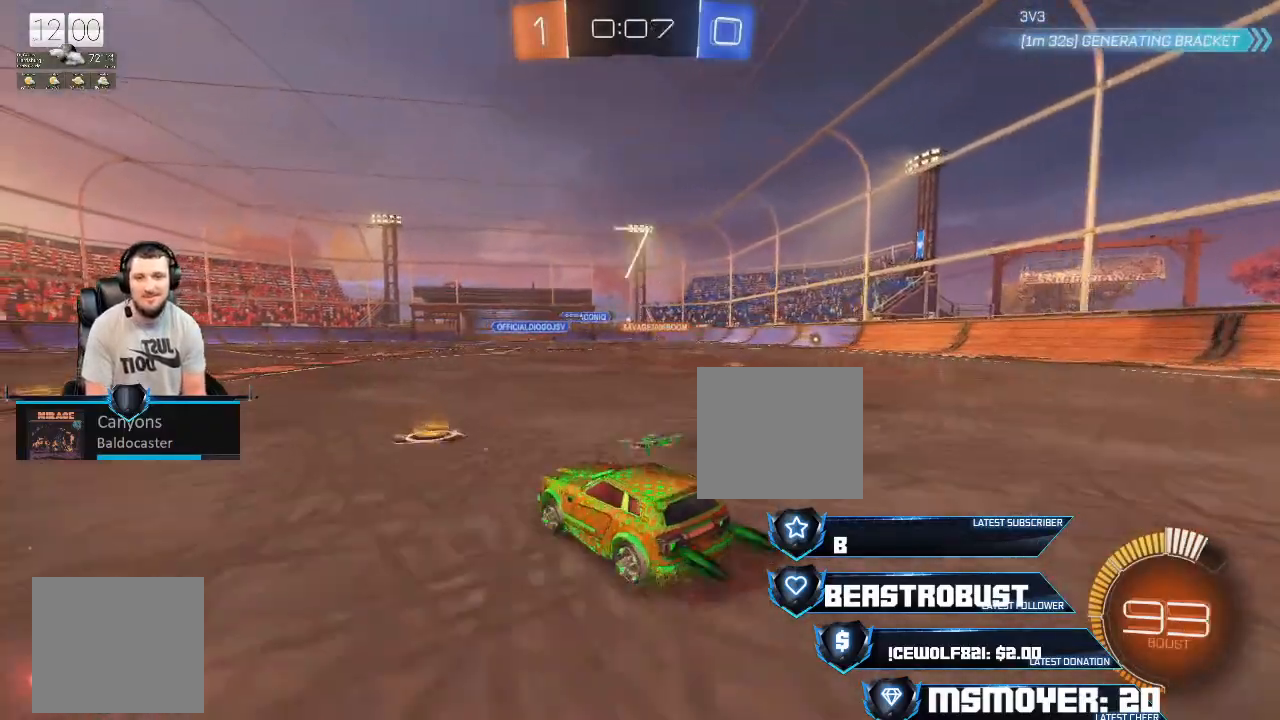
{"buttons": ["CROSS", "R2"], "left_stick": "up-right", "right_stick": "center", "events": [[100, "left_stick", "up-right"], [133, "CROSS", "up"], [500, "CROSS", "down"]]}
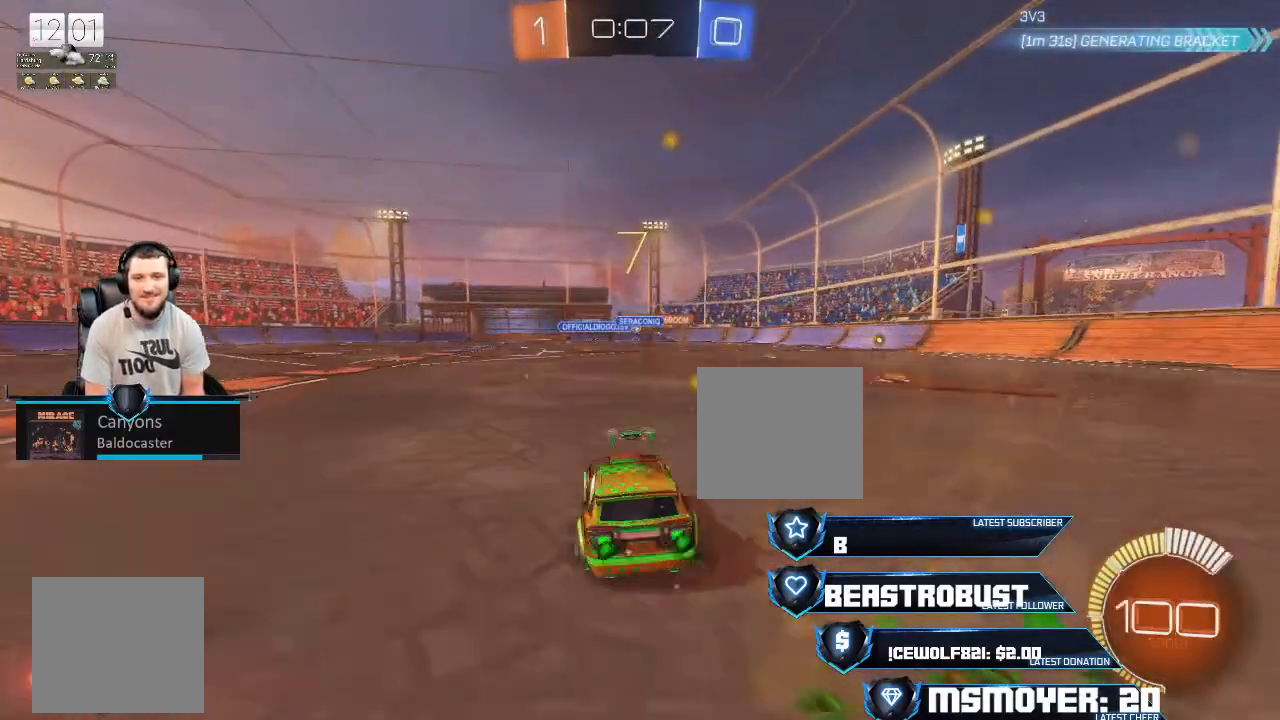
{"buttons": ["R2"], "left_stick": "center", "right_stick": "center", "events": [[367, "CROSS", "up"], [433, "left_stick", "center"]]}
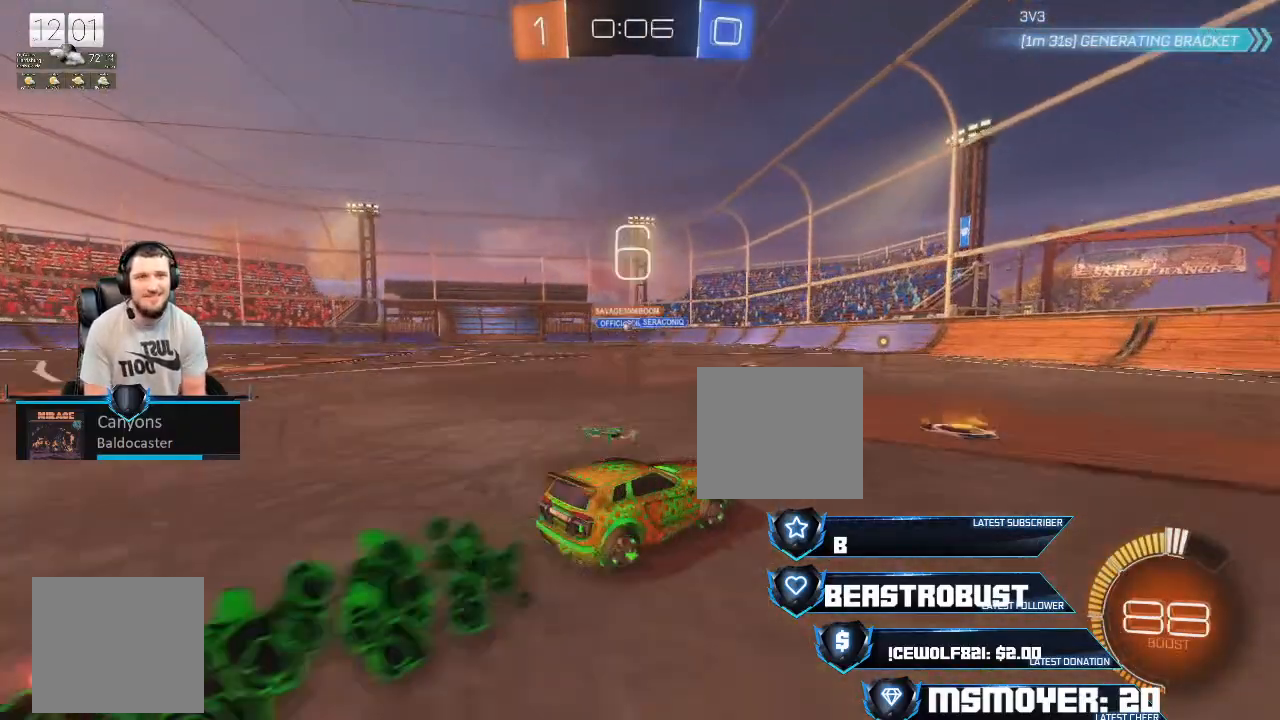
{"buttons": ["R2"], "left_stick": "right", "right_stick": "center", "events": [[200, "left_stick", "left"], [267, "left_stick", "center"], [400, "left_stick", "right"]]}
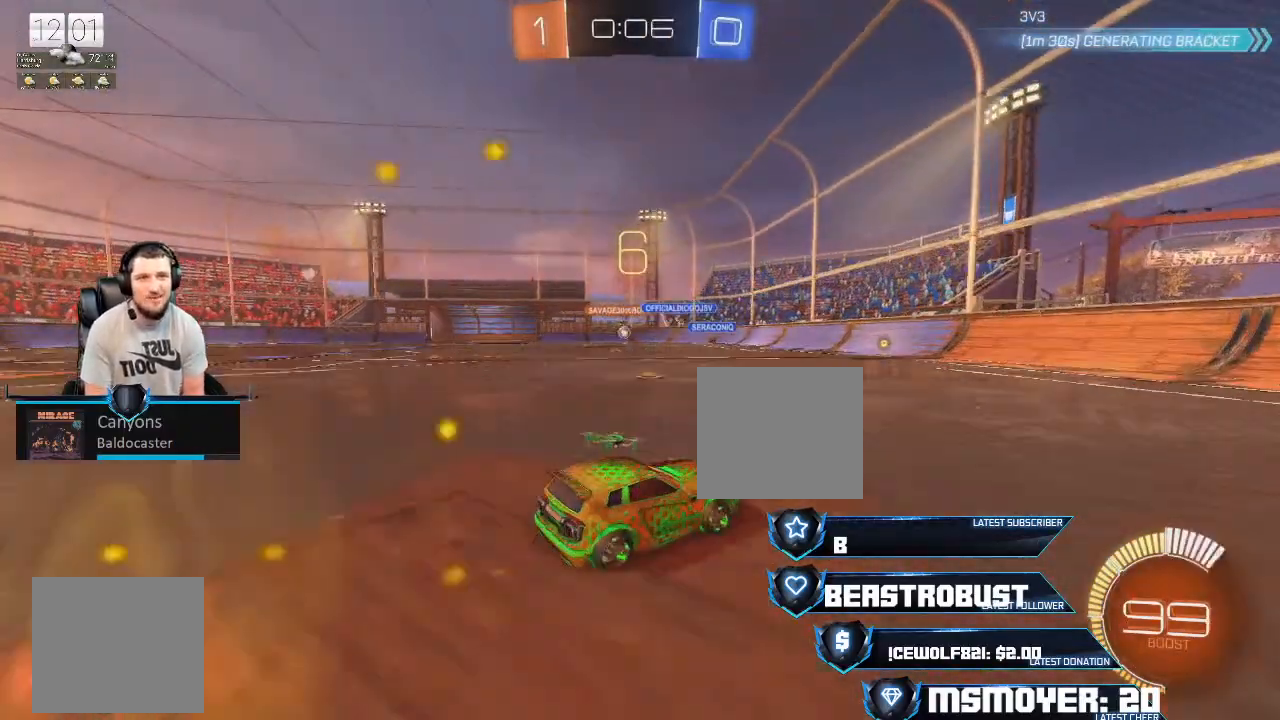
{"buttons": ["CIRCLE", "R2"], "left_stick": "left", "right_stick": "center", "events": [[33, "left_stick", "center"], [133, "left_stick", "left"], [433, "CIRCLE", "down"]]}
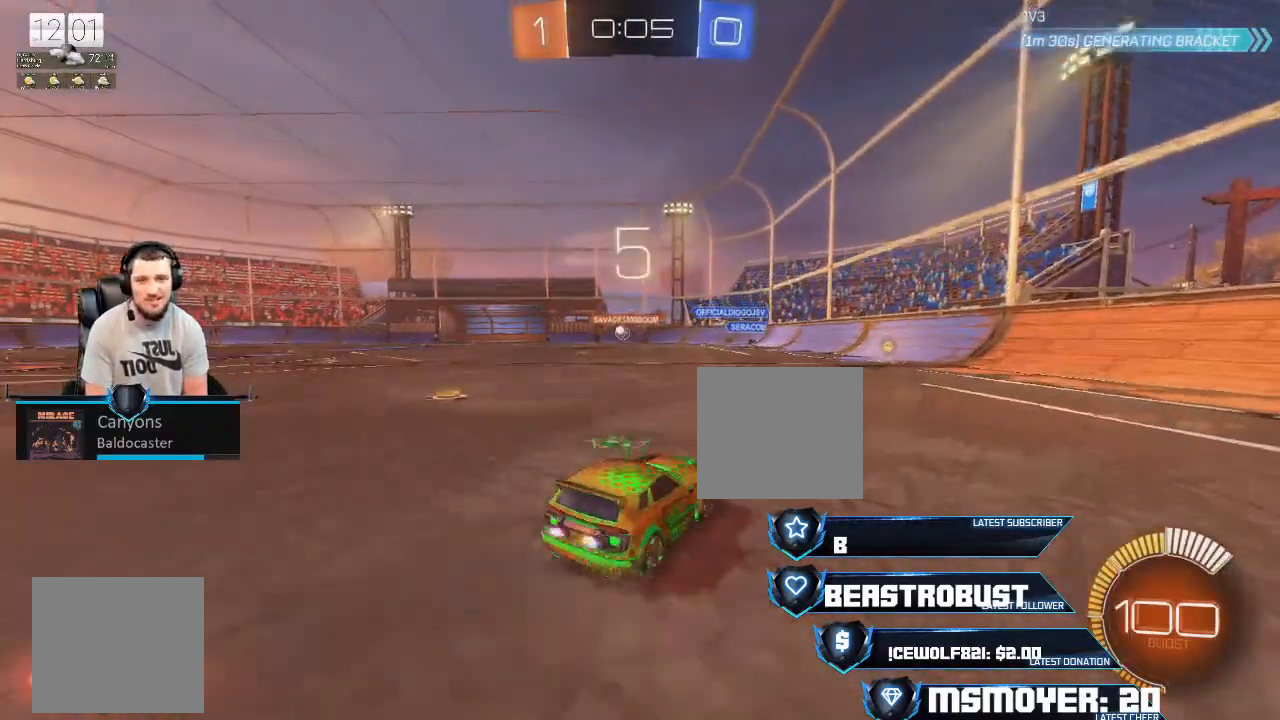
{"buttons": ["L2"], "left_stick": "left", "right_stick": "center", "events": [[33, "CIRCLE", "up"], [300, "R2", "up"], [333, "L2", "down"]]}
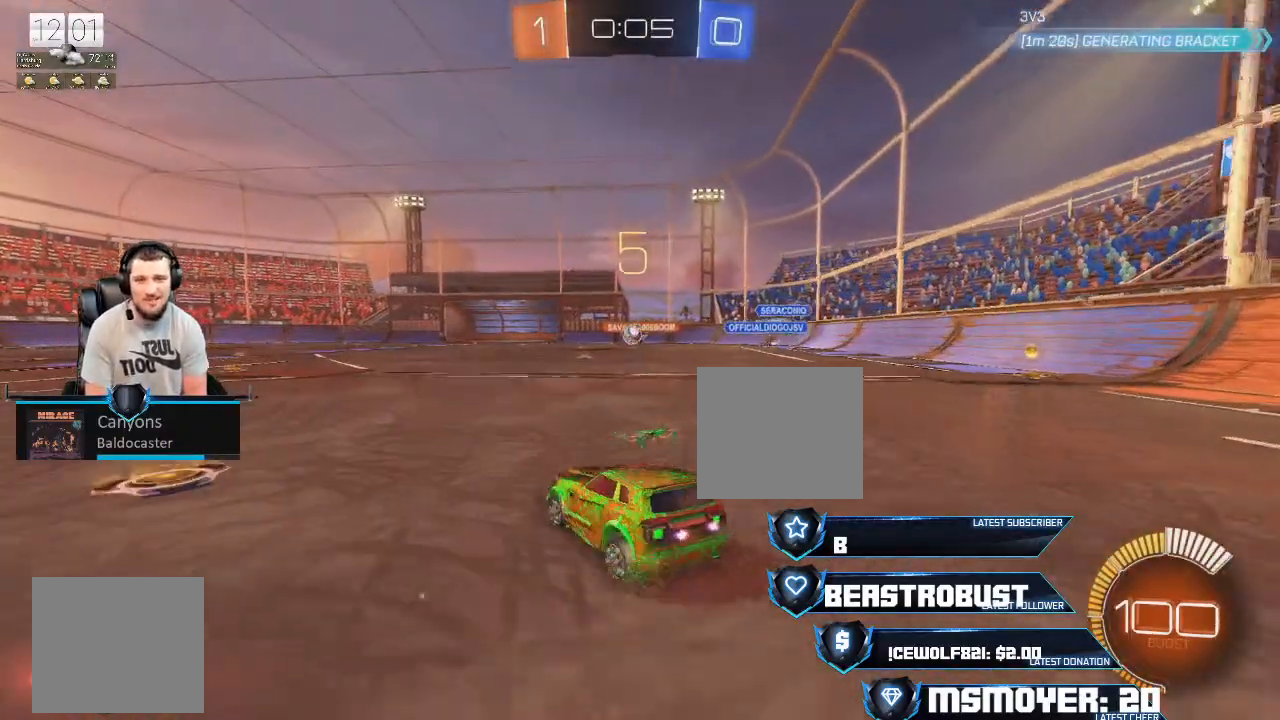
{"buttons": ["R2"], "left_stick": "left", "right_stick": "center", "events": [[33, "R2", "down"], [33, "left_stick", "right"], [67, "L2", "up"], [200, "left_stick", "center"], [233, "CROSS", "down"], [400, "left_stick", "left"], [467, "CROSS", "up"]]}
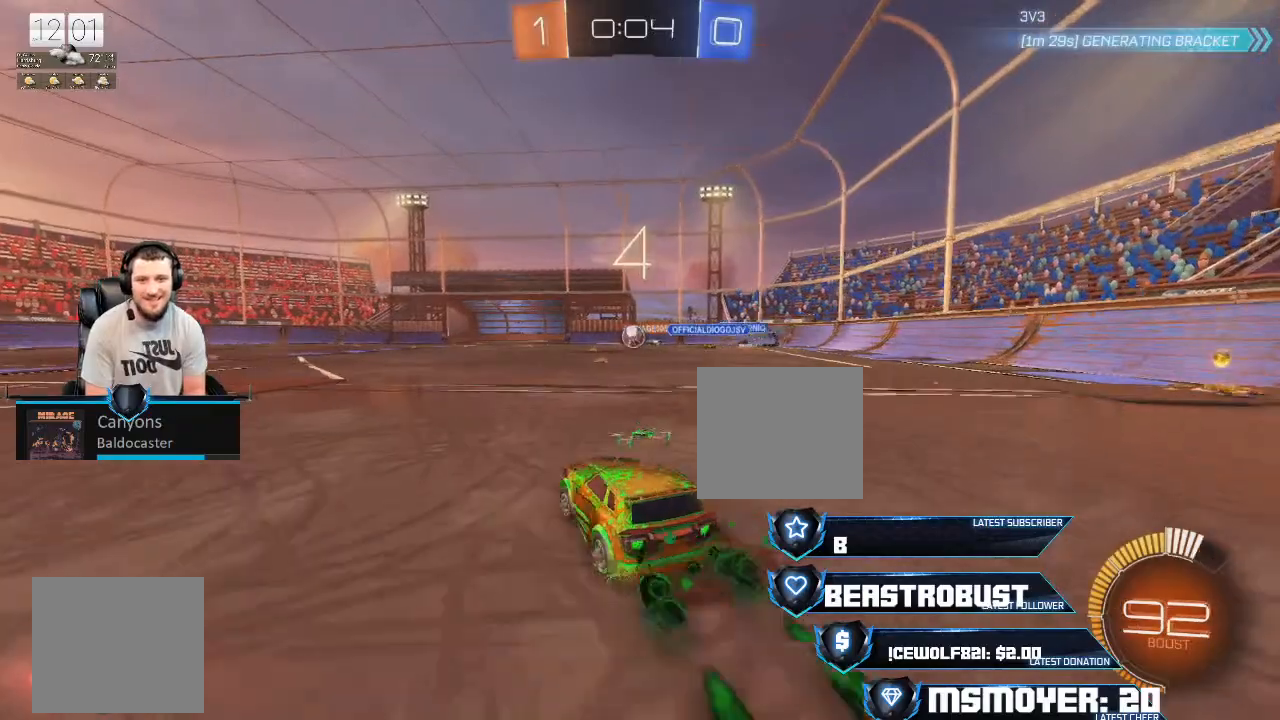
{"buttons": ["R2"], "left_stick": "left", "right_stick": "center", "events": [[33, "CROSS", "down"], [33, "left_stick", "center"], [233, "left_stick", "left"], [300, "CROSS", "up"]]}